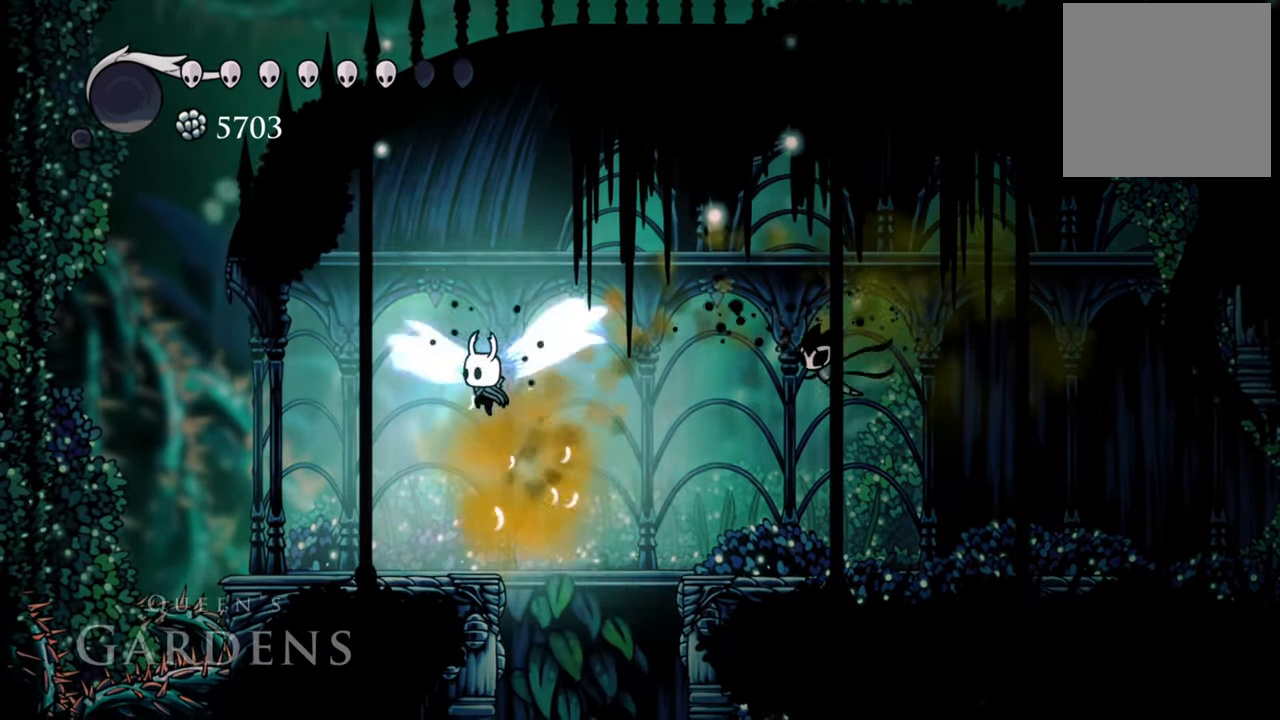
Gameplay with a controller (Xbox layout); each line is a JSON object with the inputs held at the frame after it. "events" lists button and stick changes between this image and that frame as [ms after this image, input, new state], when the widget could be followed in between. Not read: left_stick.
{"buttons": [], "right_stick": "center", "events": [[120, "A", "up"], [400, "DPAD_LEFT", "up"]]}
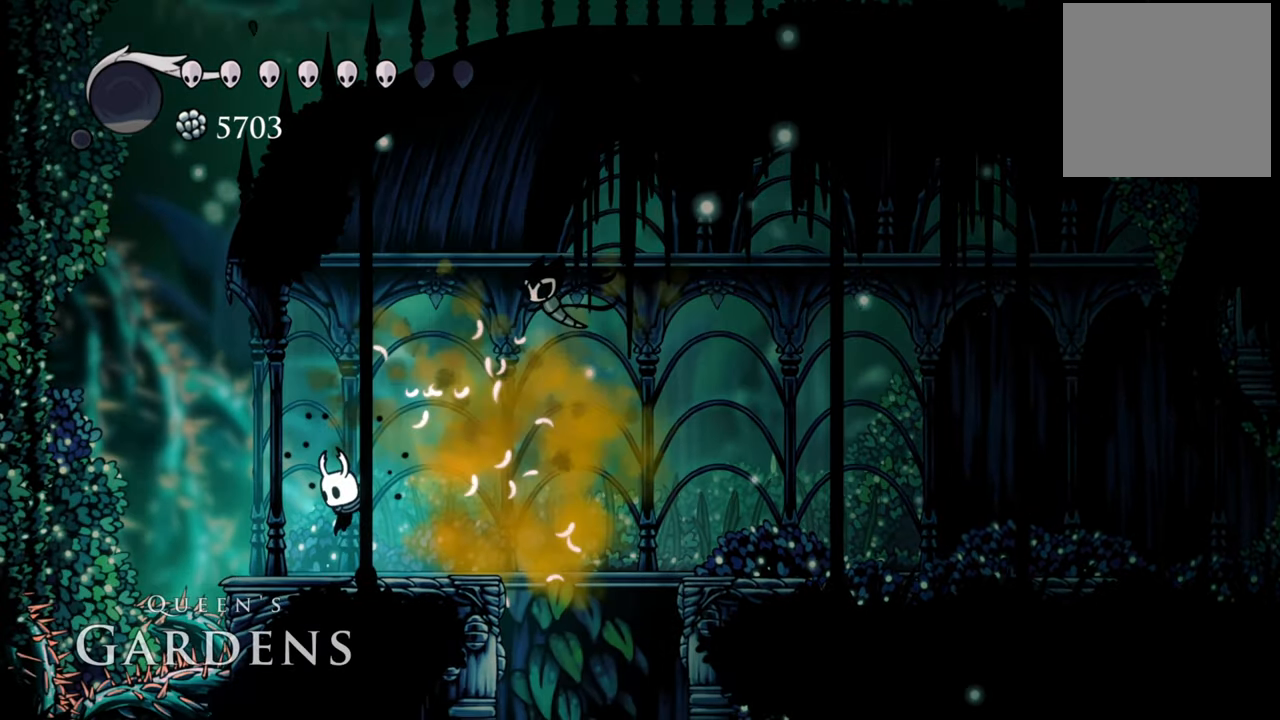
{"buttons": ["A", "DPAD_LEFT"], "right_stick": "center", "events": [[300, "DPAD_LEFT", "down"], [460, "A", "down"]]}
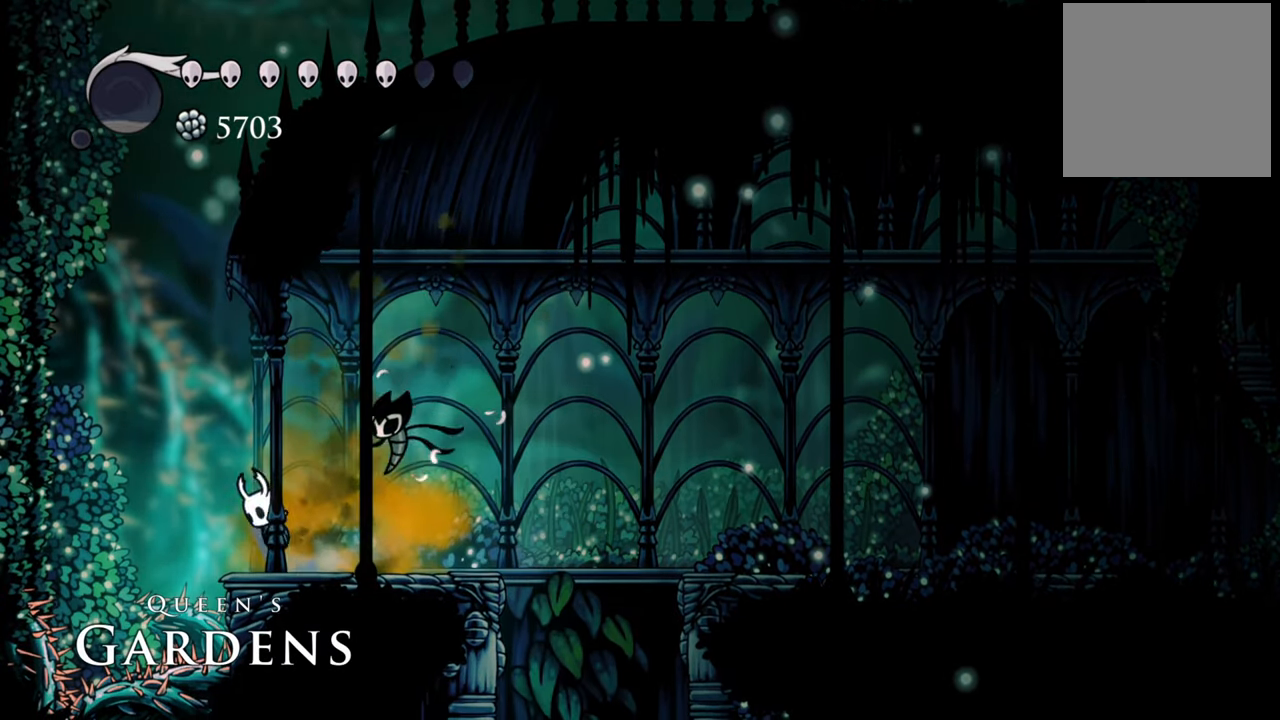
{"buttons": ["A", "DPAD_LEFT"], "right_stick": "center", "events": []}
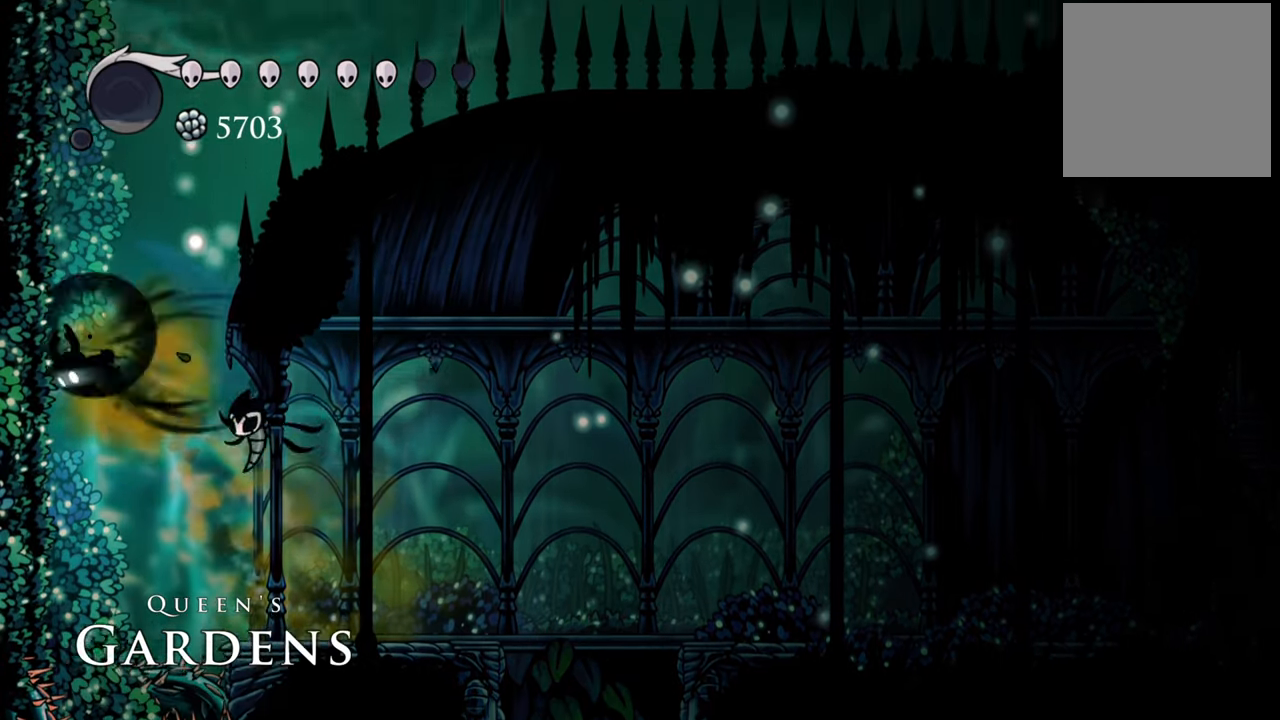
{"buttons": ["A", "DPAD_DOWN", "DPAD_LEFT"], "right_stick": "center", "events": [[20, "R2", "down"], [280, "R2", "up"], [300, "A", "up"], [420, "A", "down"], [440, "DPAD_DOWN", "down"]]}
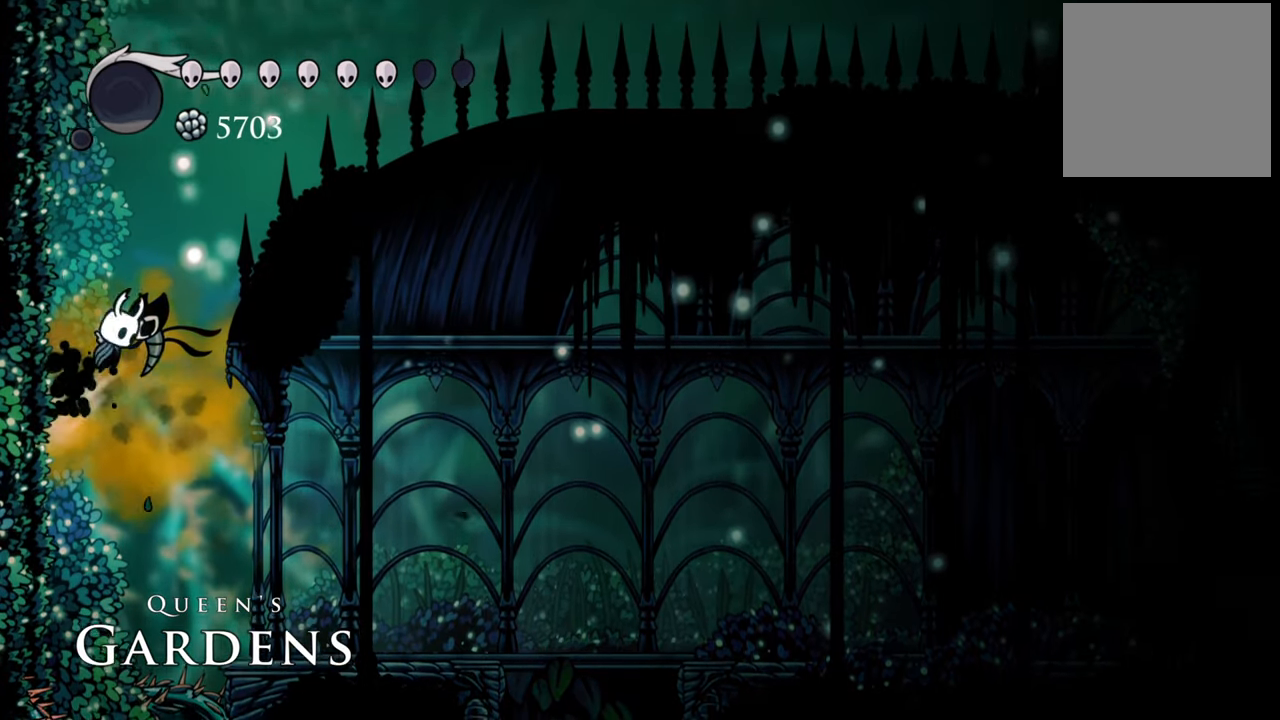
{"buttons": ["A", "DPAD_DOWN", "DPAD_LEFT"], "right_stick": "center", "events": [[140, "DPAD_DOWN", "up"], [180, "A", "up"], [280, "A", "down"], [300, "DPAD_DOWN", "down"]]}
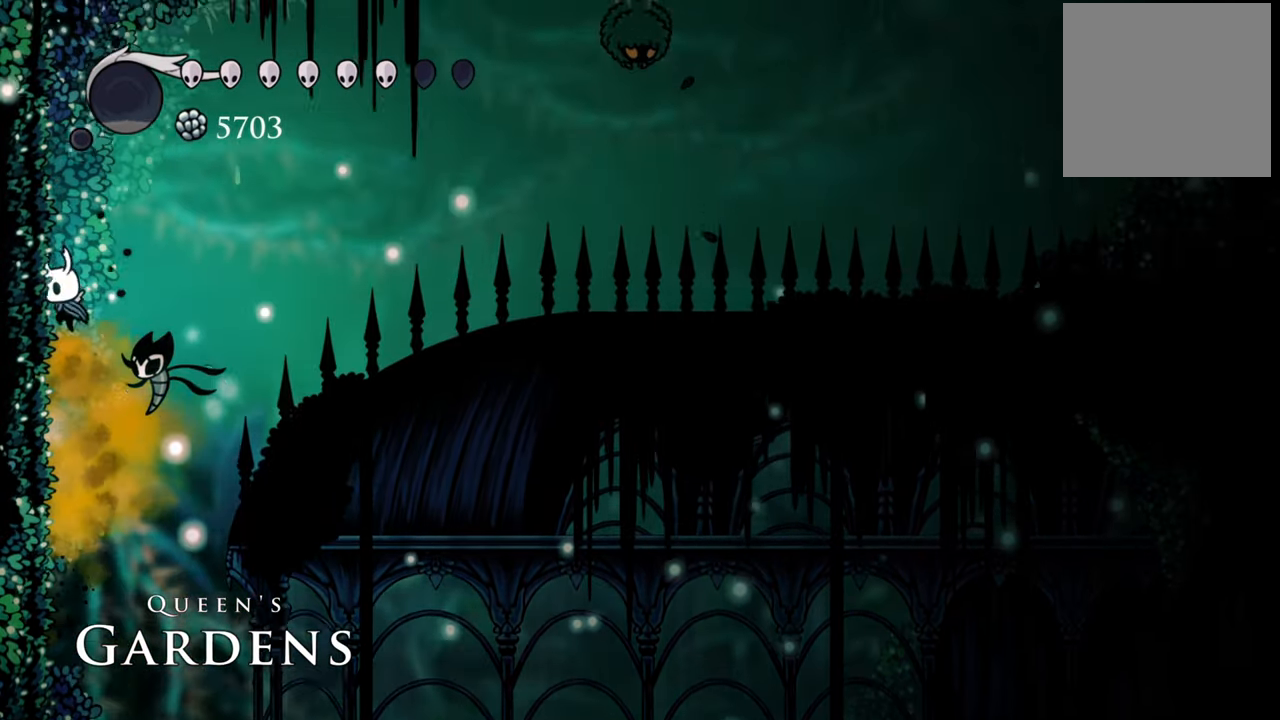
{"buttons": ["DPAD_LEFT"], "right_stick": "center", "events": [[80, "DPAD_DOWN", "up"], [120, "A", "up"], [240, "A", "down"], [280, "DPAD_DOWN", "down"], [400, "DPAD_DOWN", "up"], [500, "A", "up"]]}
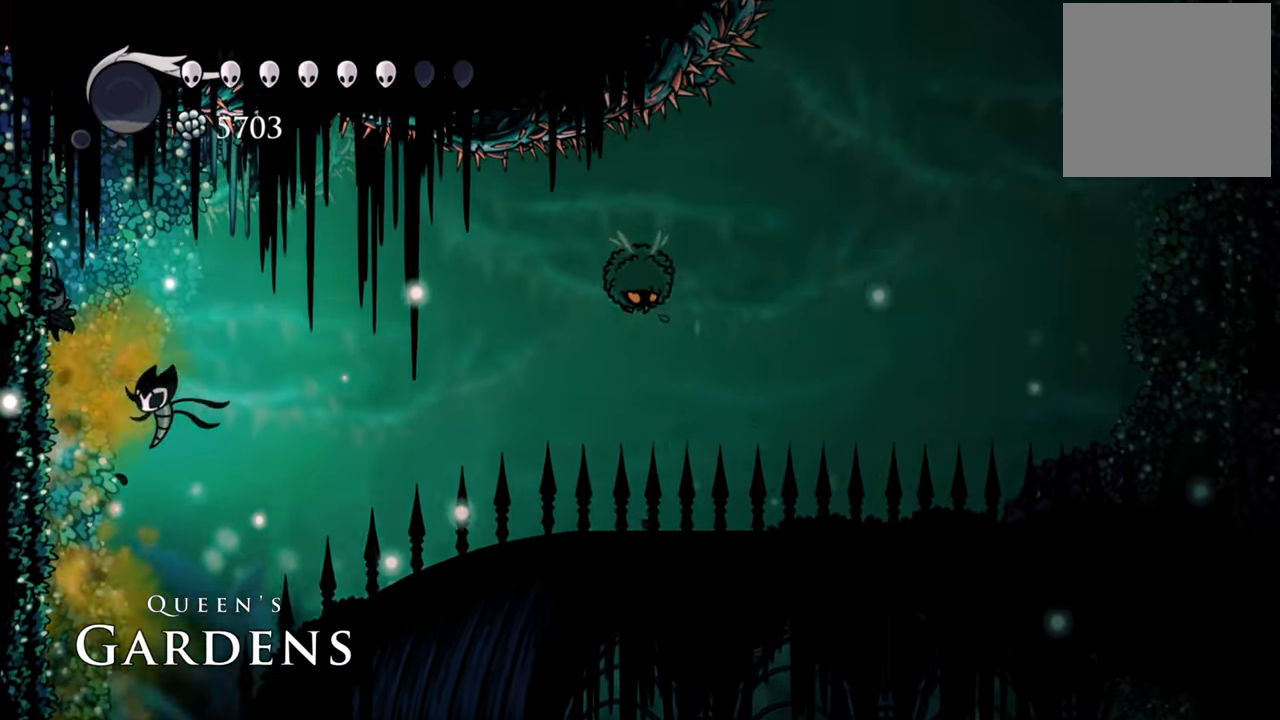
{"buttons": ["DPAD_LEFT"], "right_stick": "center", "events": [[160, "A", "down"], [380, "A", "up"]]}
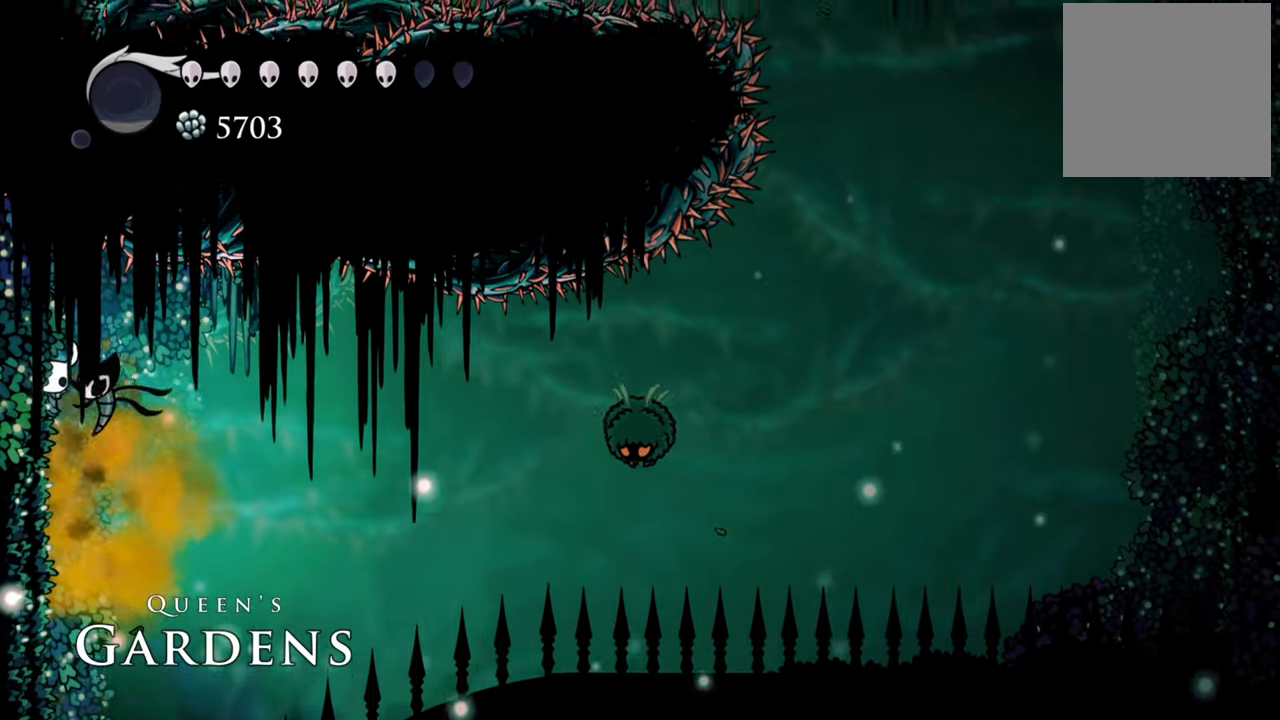
{"buttons": ["DPAD_LEFT"], "right_stick": "center", "events": [[280, "A", "down"], [500, "A", "up"]]}
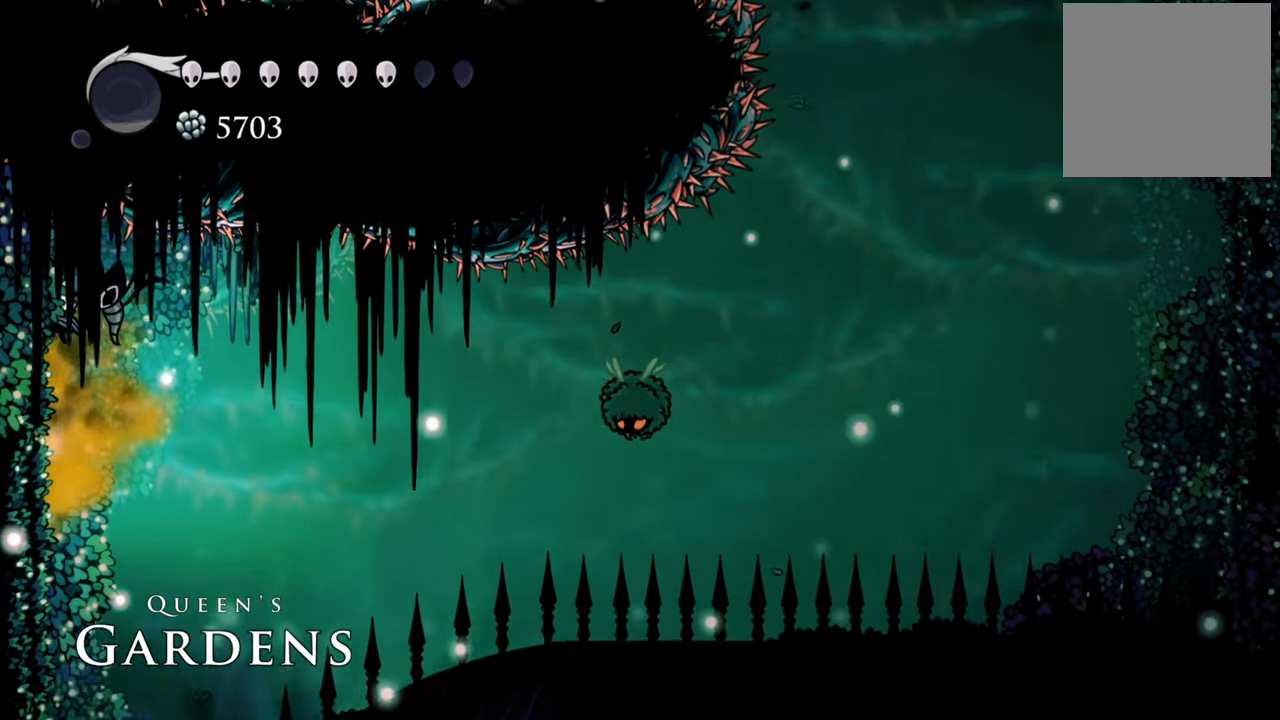
{"buttons": ["A", "DPAD_LEFT"], "right_stick": "center", "events": [[420, "A", "down"], [460, "DPAD_DOWN", "down"], [480, "DPAD_DOWN", "up"]]}
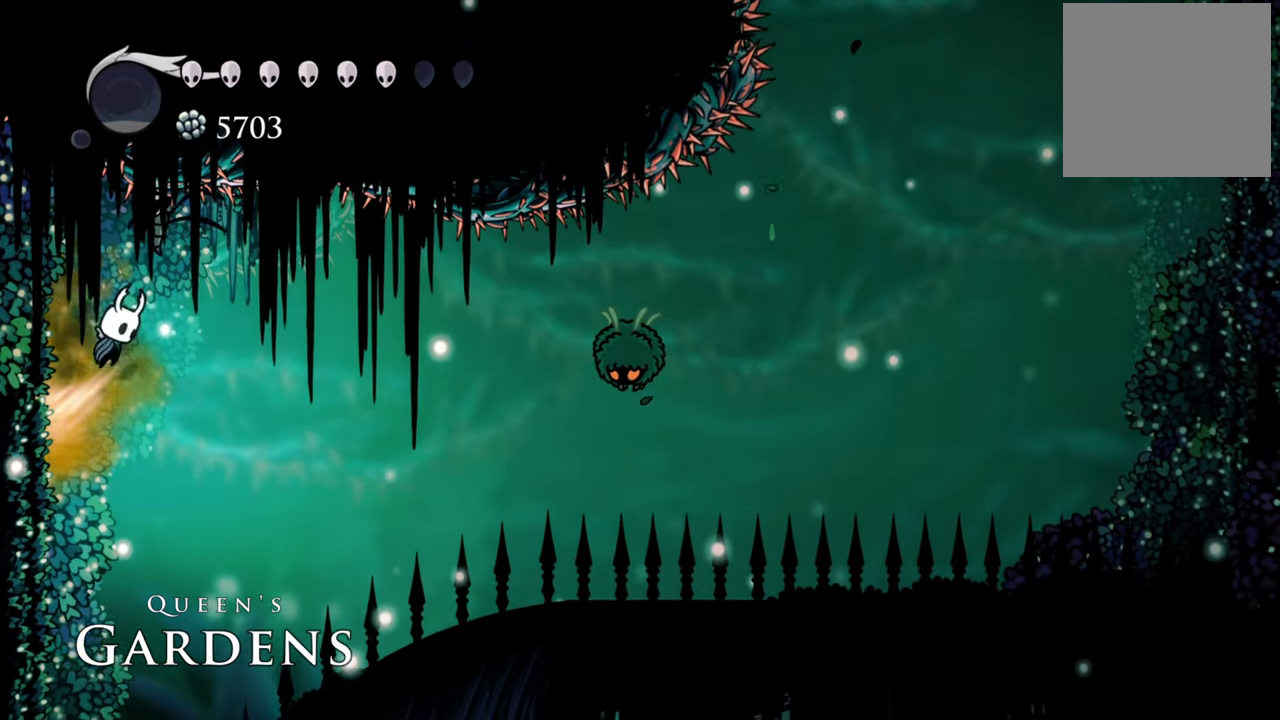
{"buttons": ["DPAD_LEFT"], "right_stick": "center", "events": [[120, "A", "up"]]}
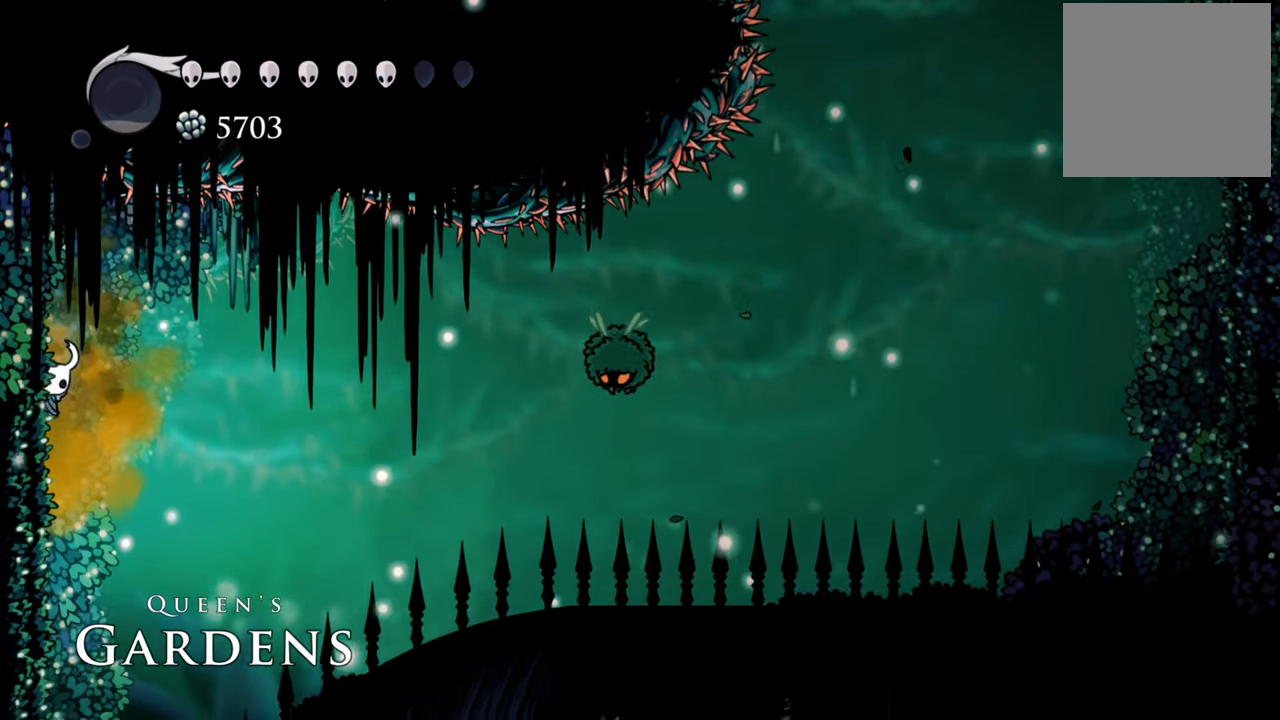
{"buttons": ["DPAD_LEFT"], "right_stick": "center", "events": [[60, "A", "down"], [100, "DPAD_DOWN", "down"], [200, "DPAD_DOWN", "up"], [260, "A", "up"]]}
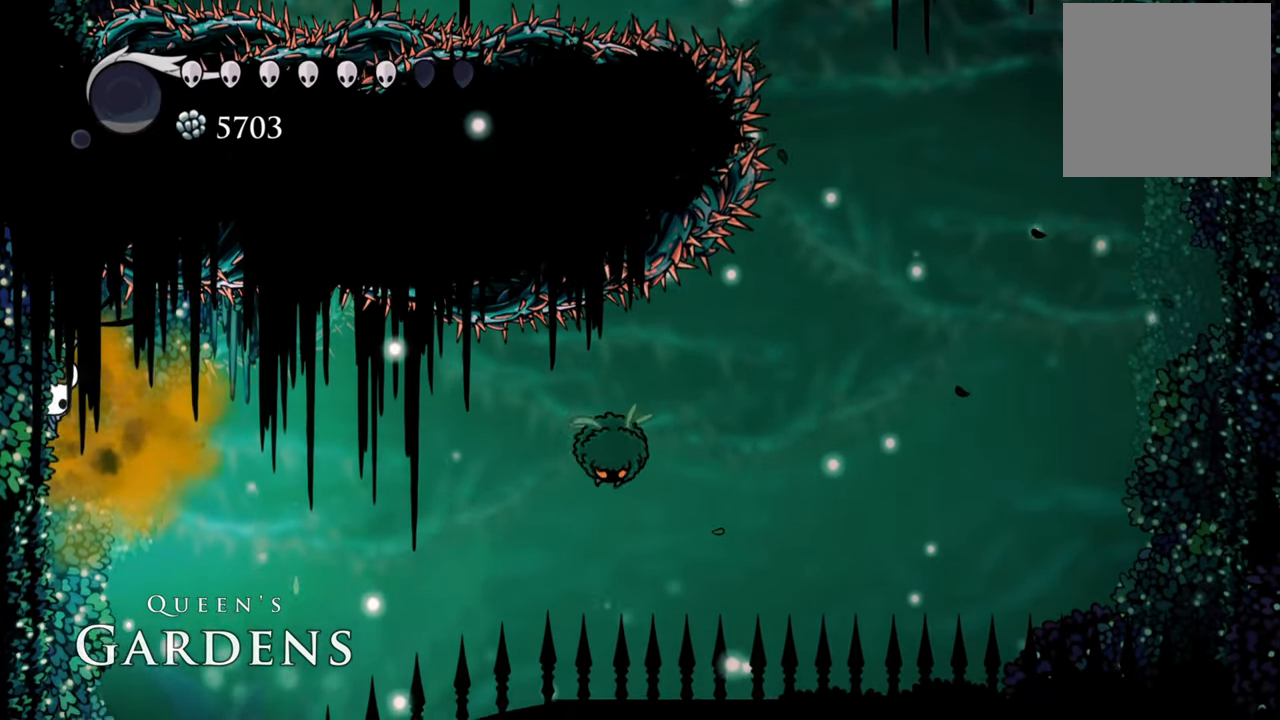
{"buttons": ["DPAD_LEFT"], "right_stick": "center", "events": [[220, "A", "down"], [240, "DPAD_DOWN", "down"], [340, "DPAD_DOWN", "up"], [440, "A", "up"]]}
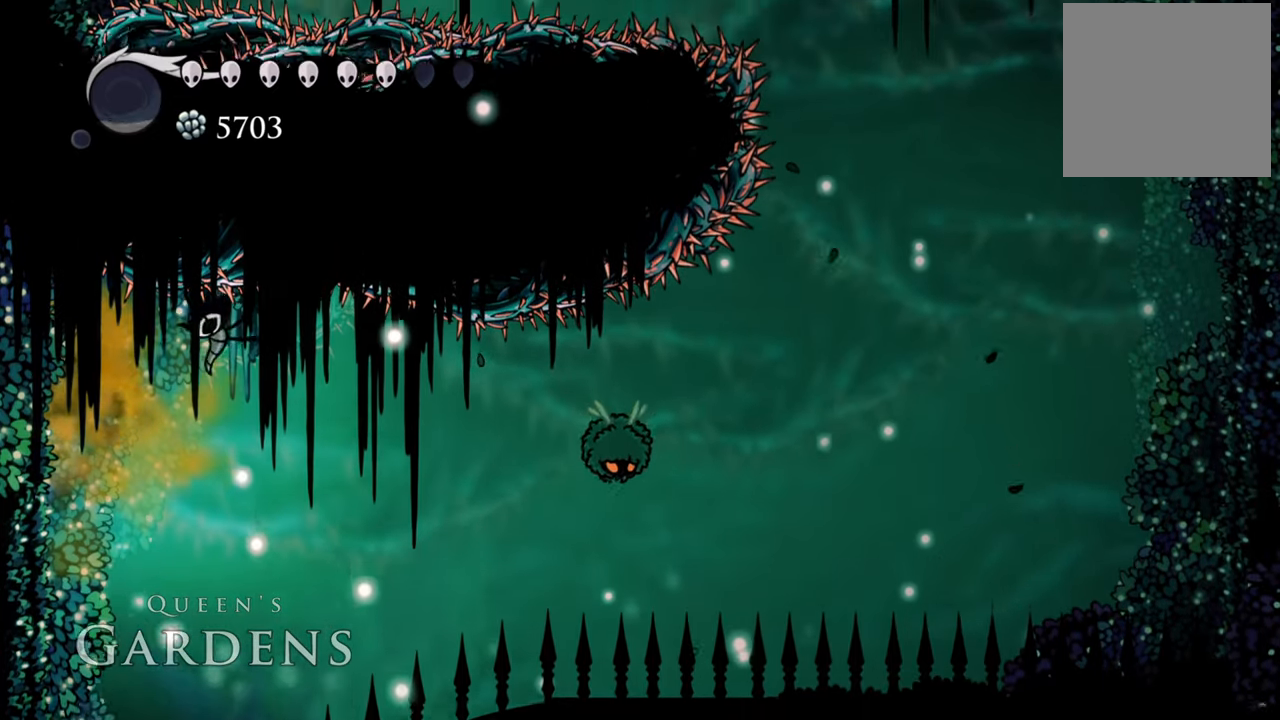
{"buttons": ["DPAD_LEFT"], "right_stick": "center", "events": []}
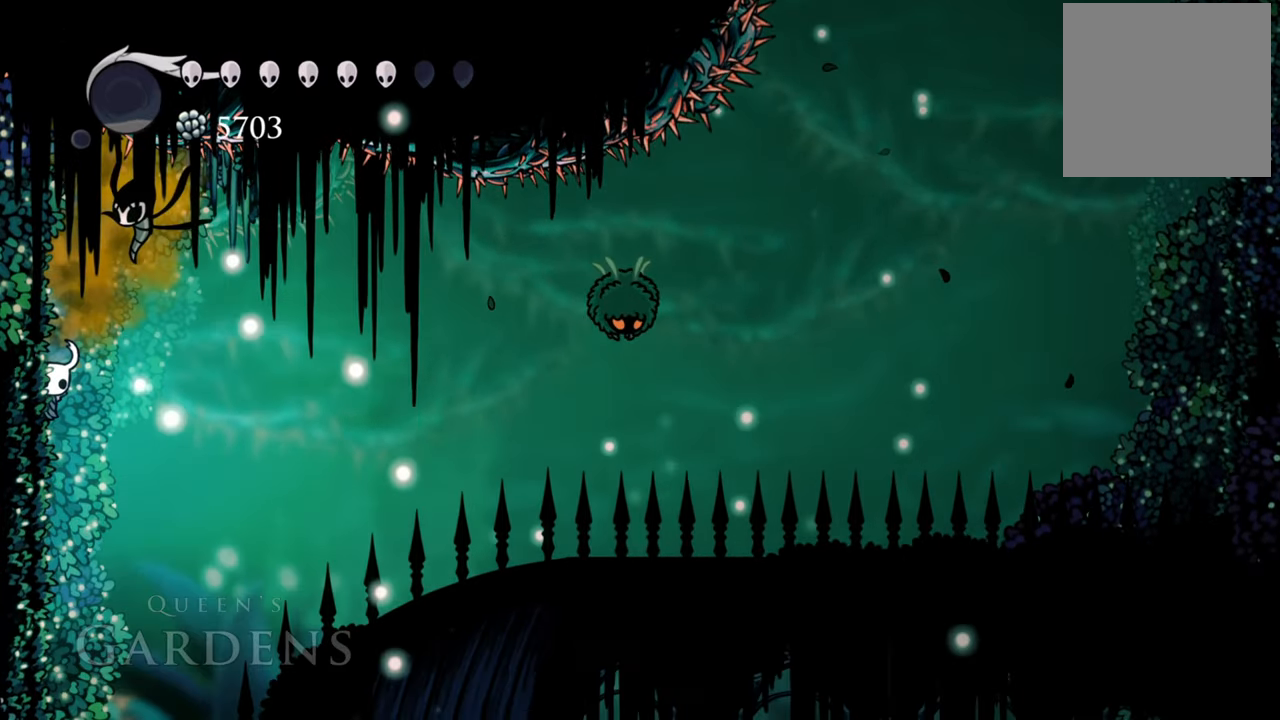
{"buttons": ["DPAD_LEFT"], "right_stick": "center", "events": []}
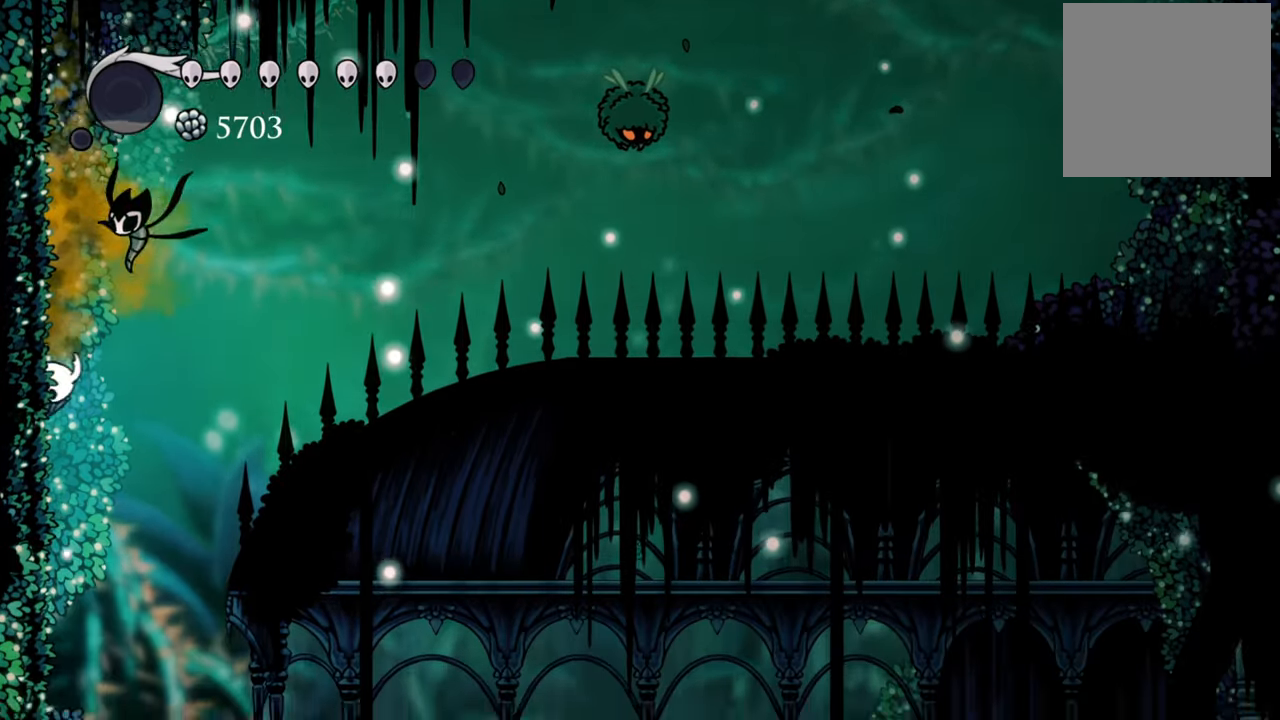
{"buttons": ["A", "DPAD_DOWN", "DPAD_LEFT"], "right_stick": "center", "events": [[20, "A", "down"], [40, "DPAD_DOWN", "down"], [220, "DPAD_DOWN", "up"], [280, "A", "up"], [380, "DPAD_DOWN", "down"], [420, "DPAD_DOWN", "up"], [440, "A", "down"], [480, "DPAD_DOWN", "down"]]}
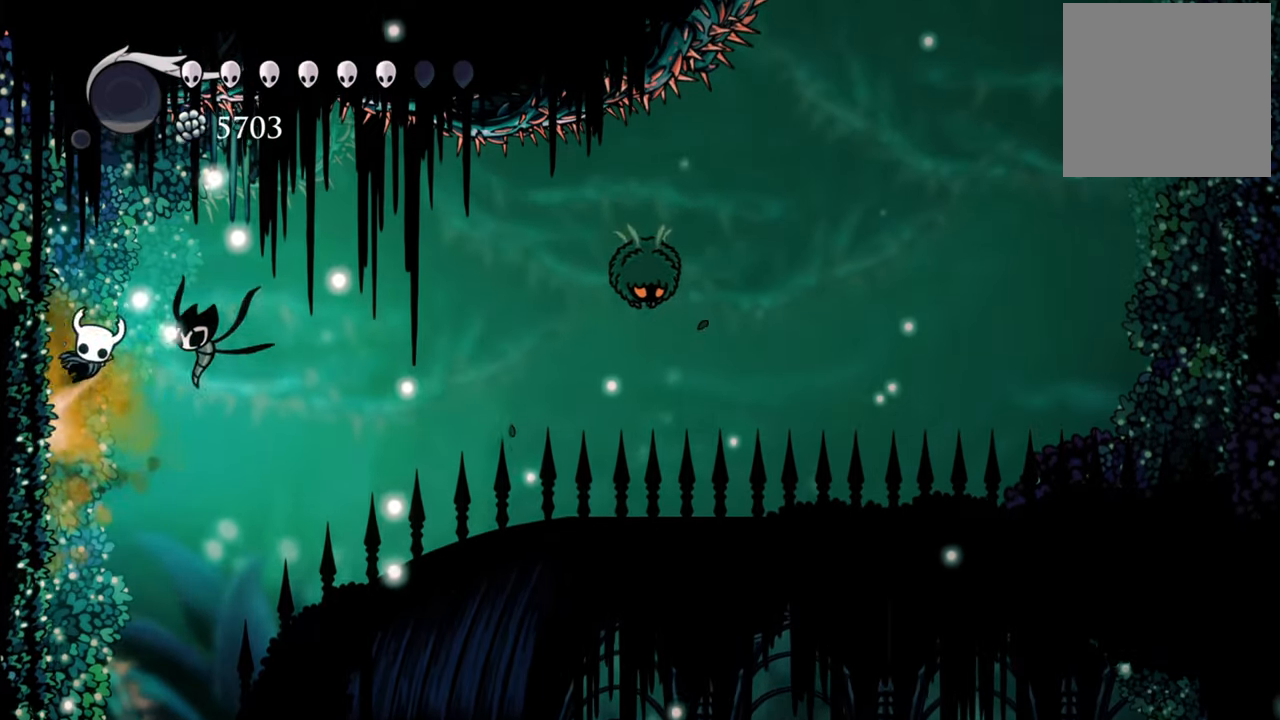
{"buttons": ["A"], "right_stick": "center", "events": [[40, "DPAD_DOWN", "up"], [180, "A", "up"], [380, "DPAD_LEFT", "up"], [440, "A", "down"]]}
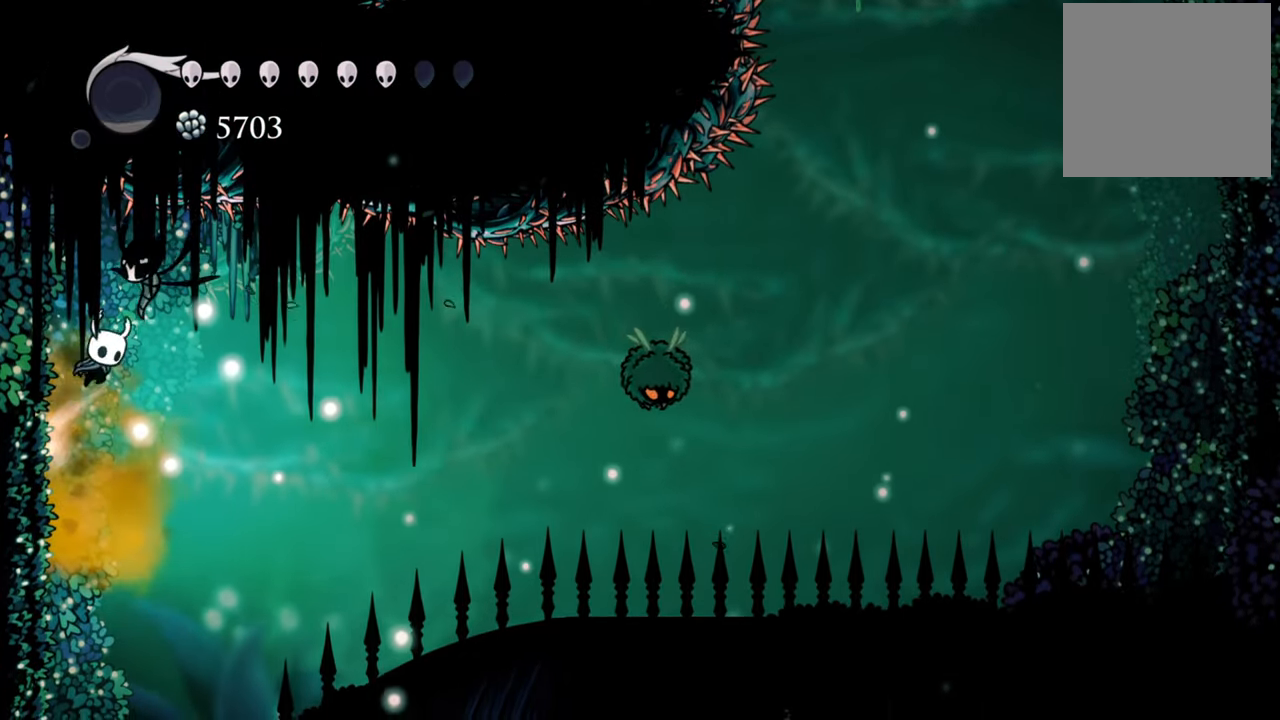
{"buttons": ["DPAD_RIGHT"], "right_stick": "center", "events": [[40, "DPAD_RIGHT", "down"], [120, "A", "up"]]}
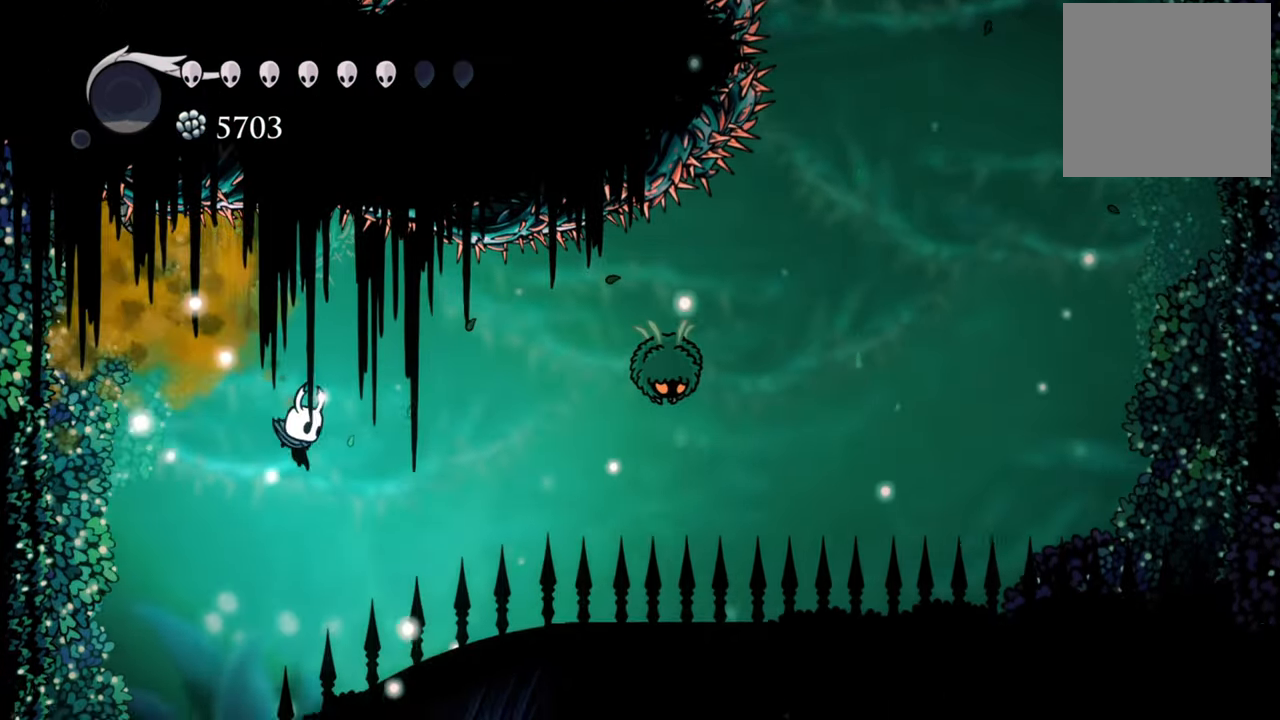
{"buttons": ["DPAD_DOWN", "DPAD_LEFT"], "right_stick": "center", "events": [[20, "DPAD_RIGHT", "up"], [60, "A", "down"], [140, "DPAD_DOWN", "down"], [140, "DPAD_LEFT", "down"], [420, "A", "up"]]}
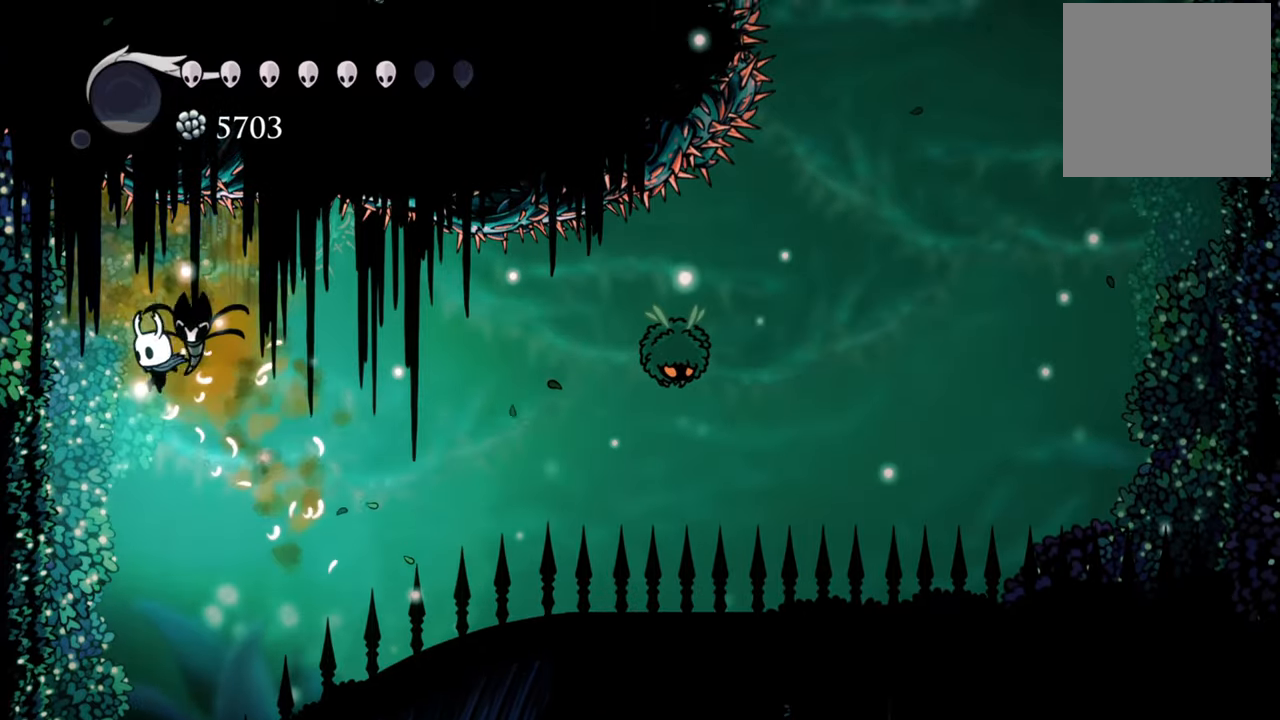
{"buttons": ["DPAD_DOWN", "DPAD_LEFT"], "right_stick": "center", "events": [[160, "R2", "down"], [400, "R2", "up"]]}
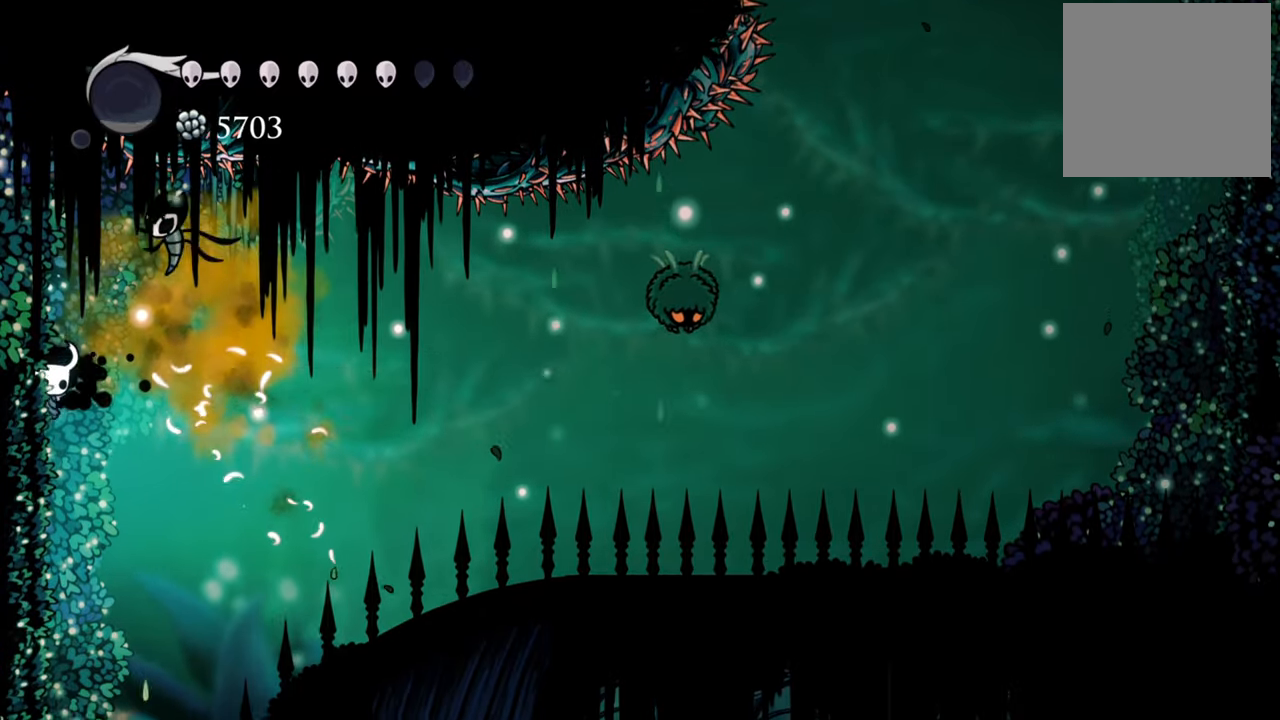
{"buttons": ["A", "DPAD_DOWN", "DPAD_LEFT"], "right_stick": "center", "events": [[280, "A", "down"]]}
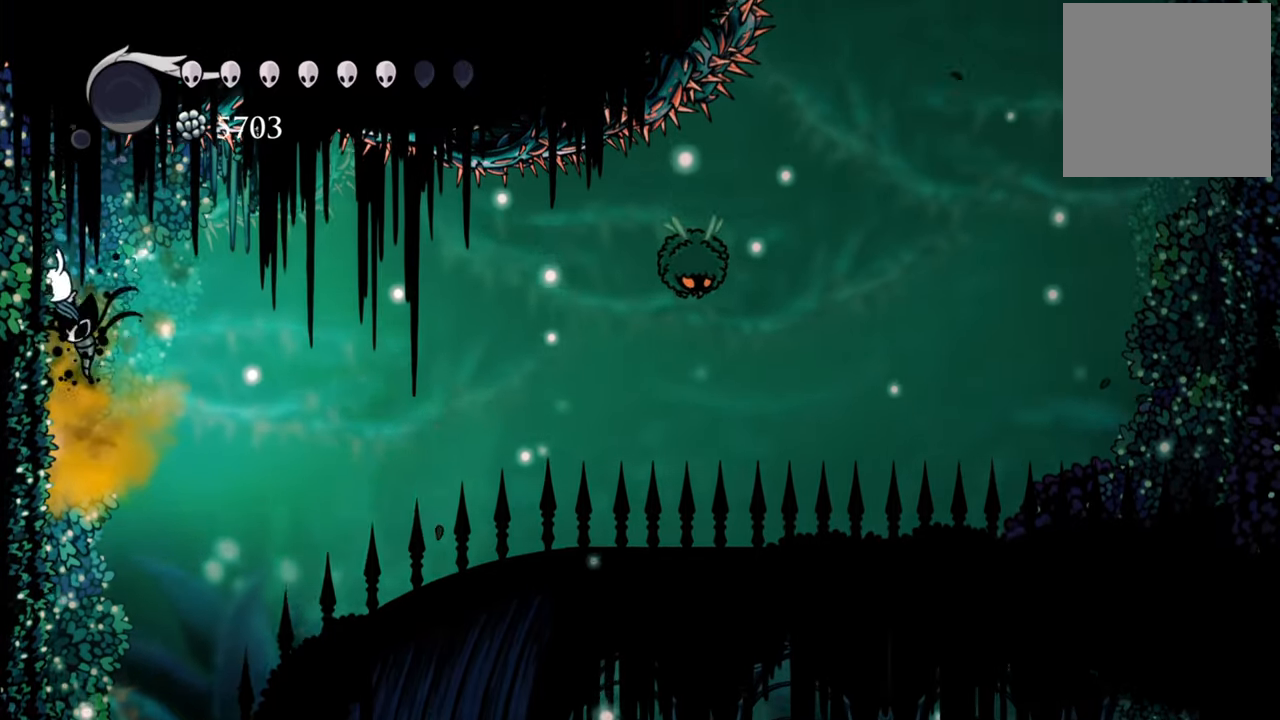
{"buttons": ["A", "DPAD_DOWN", "DPAD_LEFT"], "right_stick": "center", "events": [[80, "A", "up"], [340, "A", "down"]]}
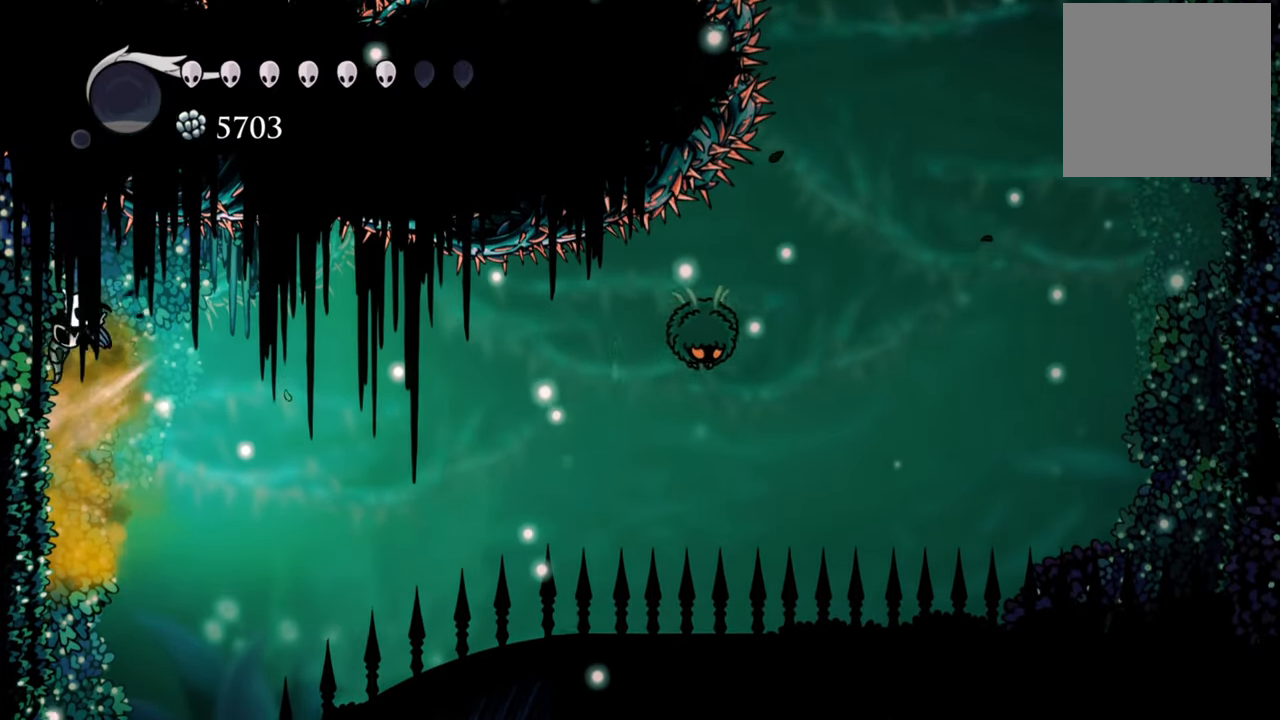
{"buttons": ["DPAD_DOWN", "DPAD_LEFT"], "right_stick": "center", "events": [[80, "A", "up"]]}
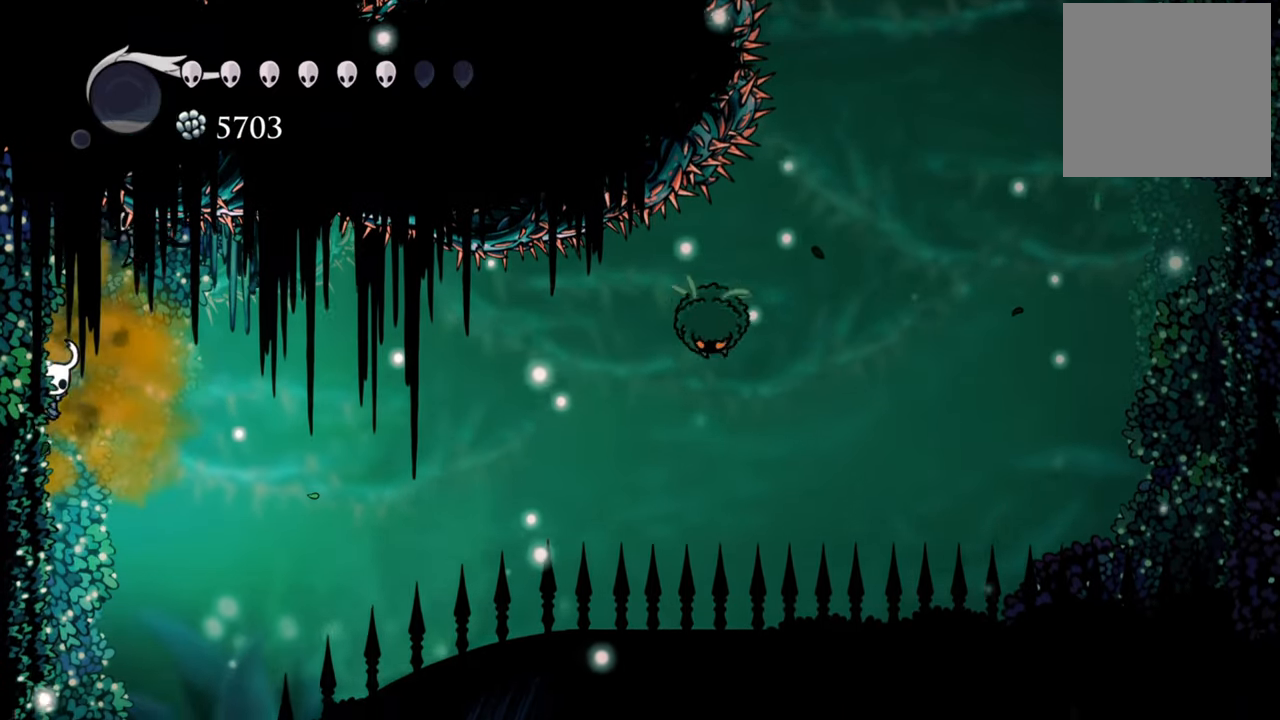
{"buttons": ["L2", "DPAD_DOWN", "DPAD_LEFT"], "right_stick": "center", "events": [[120, "L2", "down"]]}
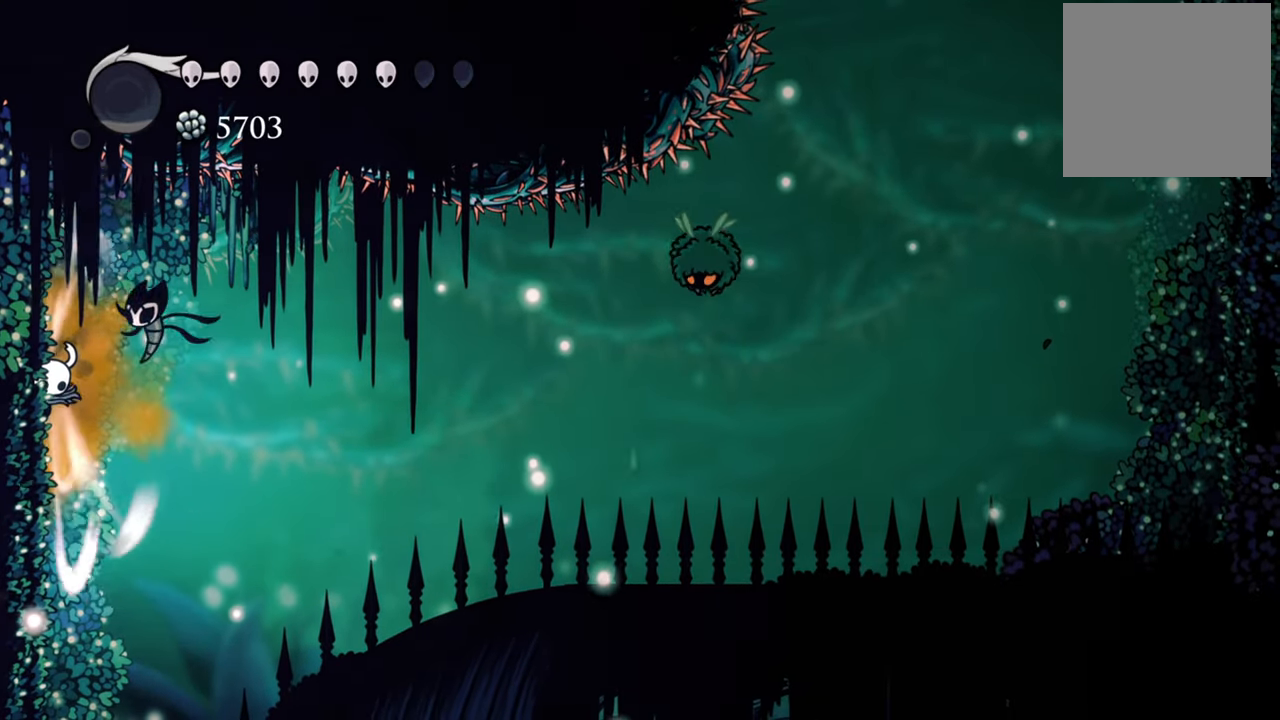
{"buttons": ["L2", "DPAD_DOWN", "DPAD_LEFT"], "right_stick": "center", "events": []}
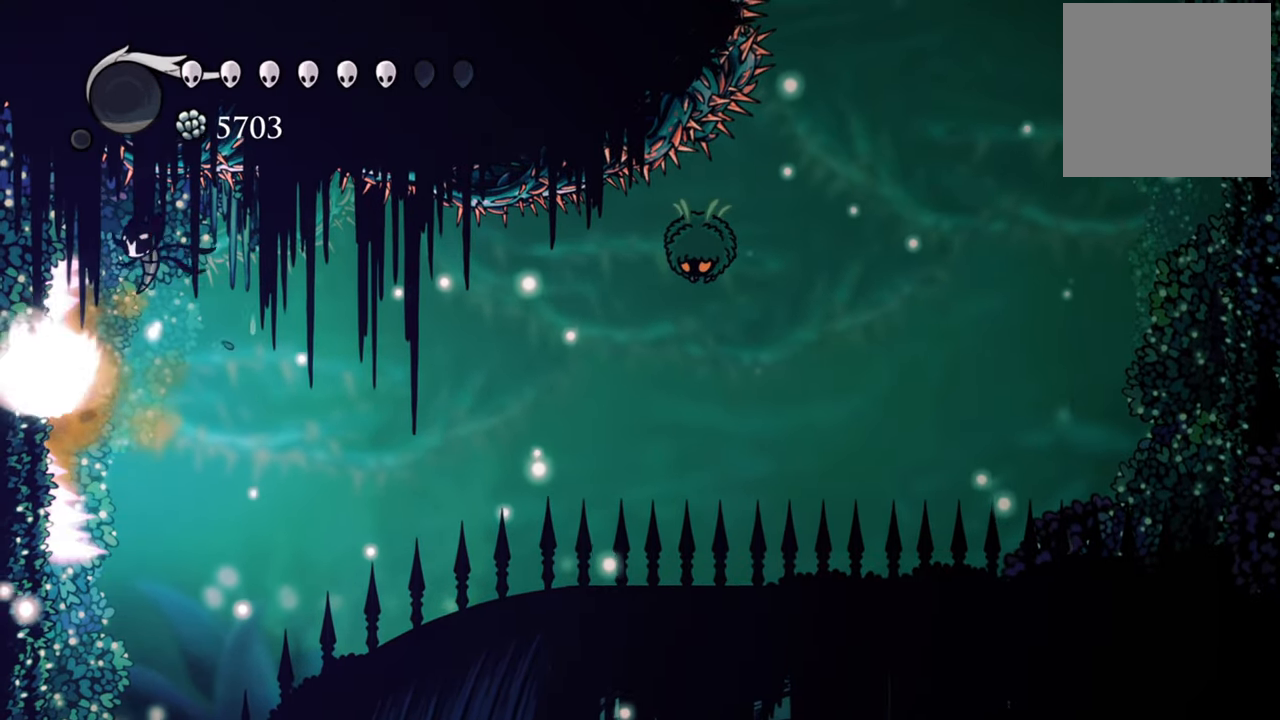
{"buttons": ["L2", "DPAD_DOWN", "DPAD_LEFT"], "right_stick": "center", "events": []}
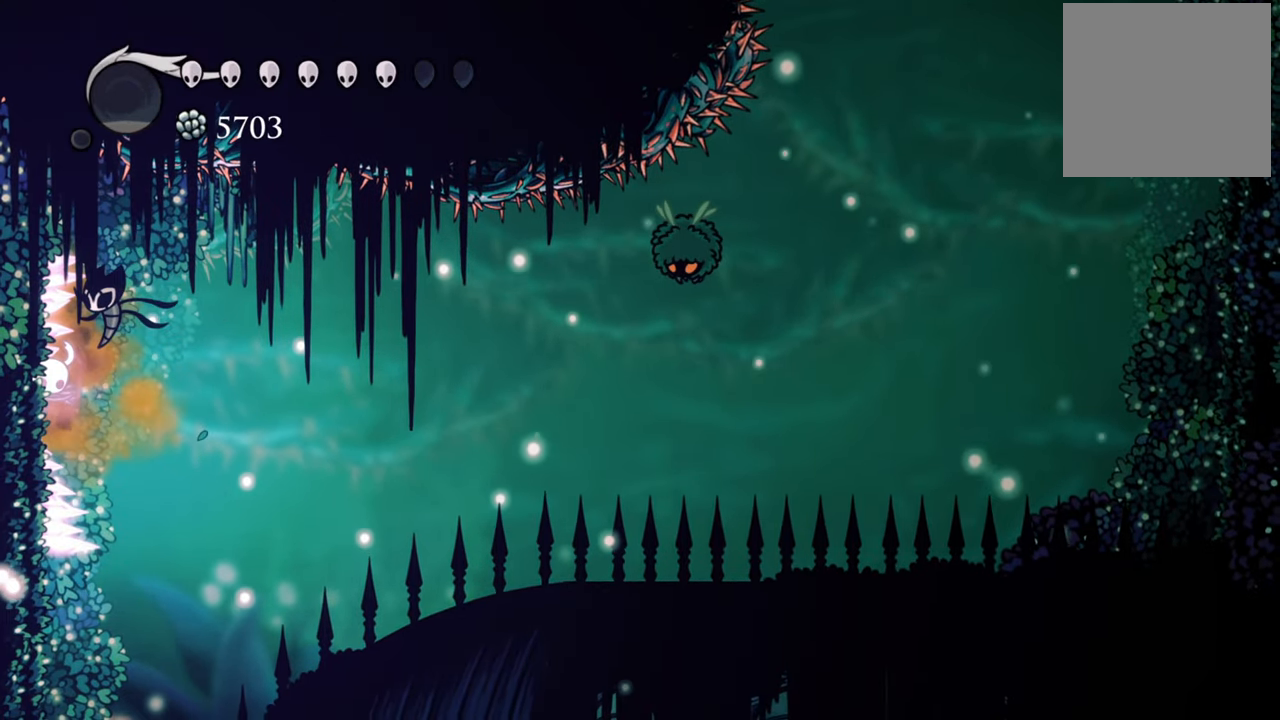
{"buttons": [], "right_stick": "center", "events": [[100, "DPAD_DOWN", "up"], [120, "DPAD_LEFT", "up"], [120, "L2", "up"]]}
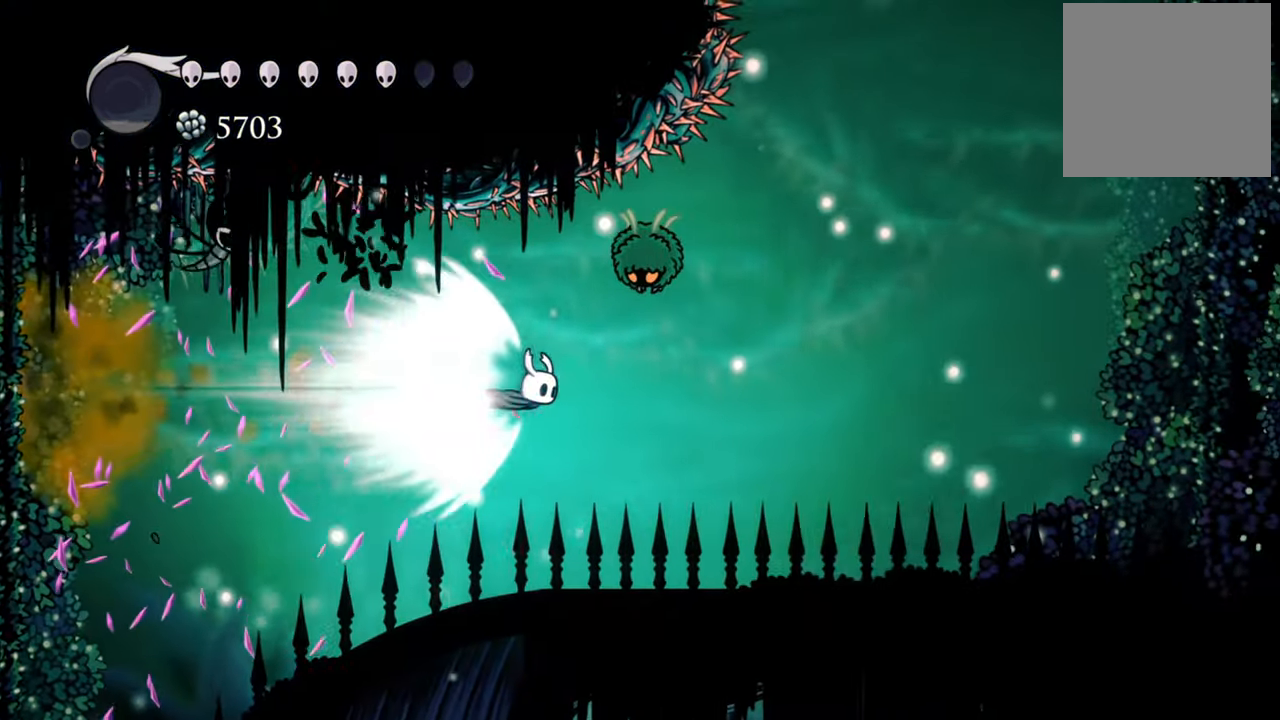
{"buttons": [], "right_stick": "center", "events": []}
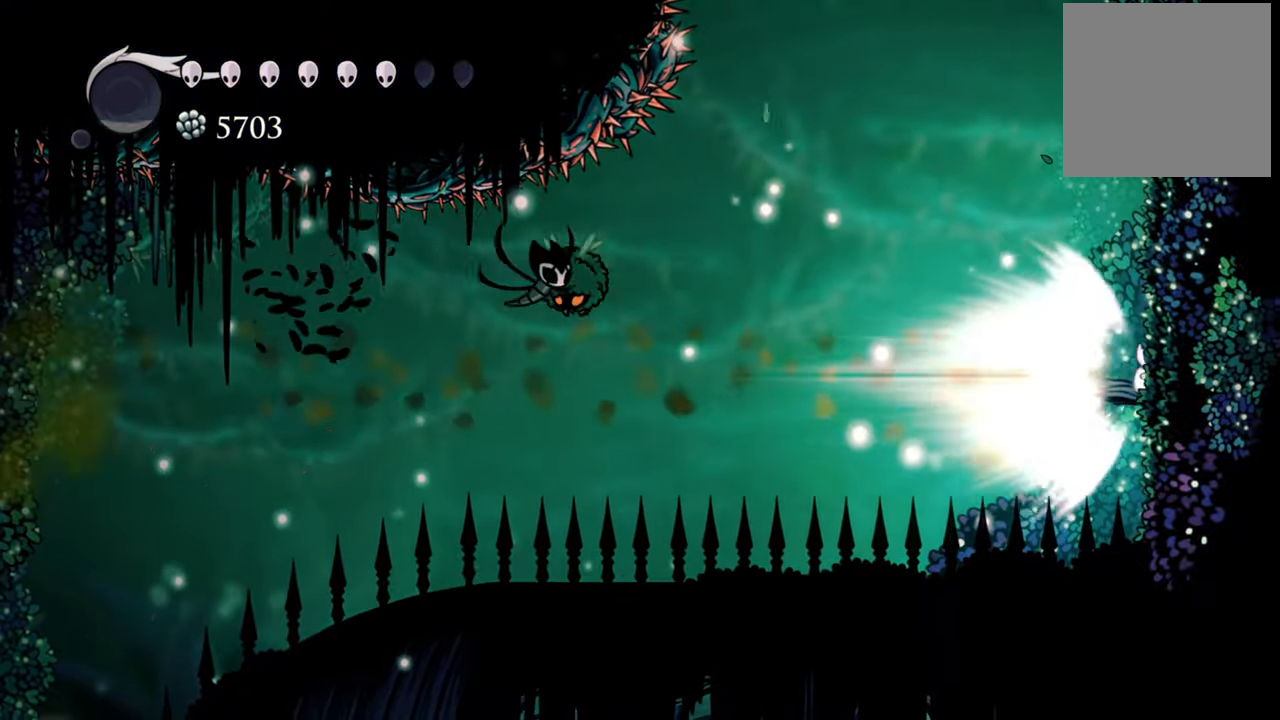
{"buttons": ["A", "DPAD_RIGHT"], "right_stick": "center", "events": [[40, "DPAD_RIGHT", "down"], [300, "A", "down"]]}
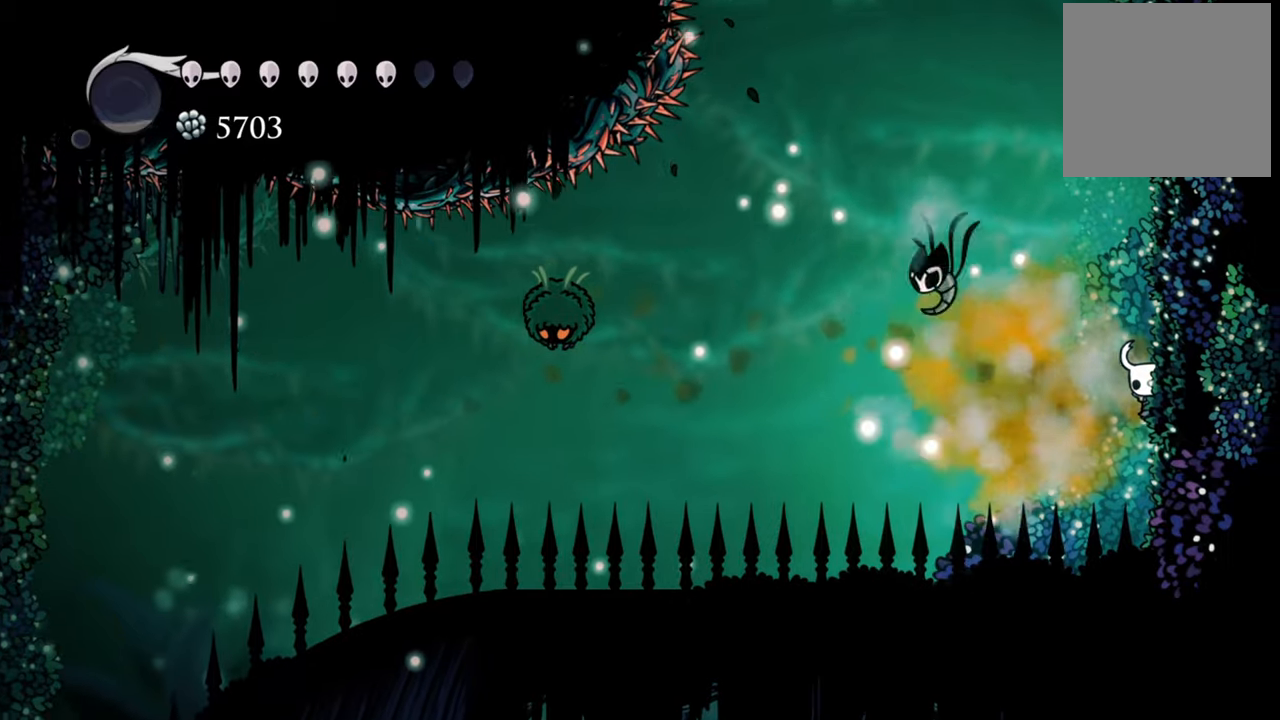
{"buttons": ["DPAD_RIGHT"], "right_stick": "center", "events": [[80, "A", "up"], [160, "A", "down"], [500, "A", "up"]]}